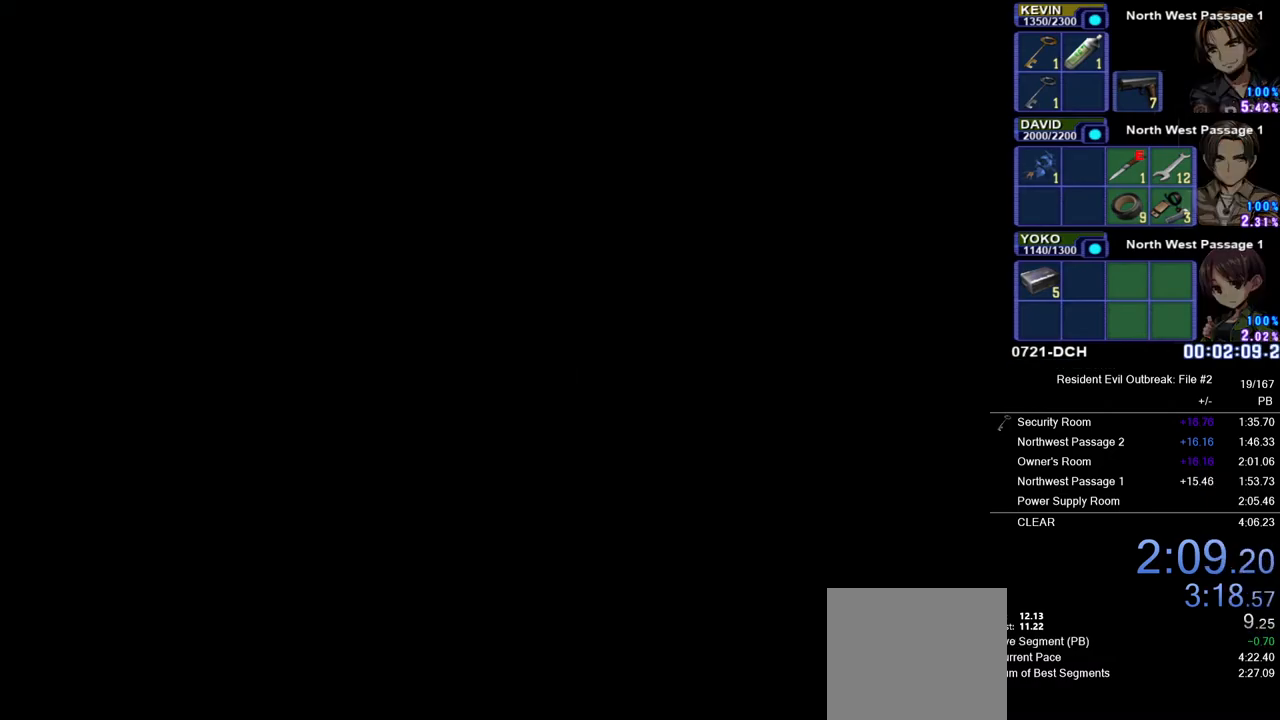
Gameplay with a controller (PlayStation layout); each line is a JSON object with the inputs held at the frame after it. "events" lists button and stick changes between this image and that frame as [ms after this image, input, new state], when the widget could be followed in between.
{"buttons": [], "left_stick": "center", "right_stick": "center", "events": []}
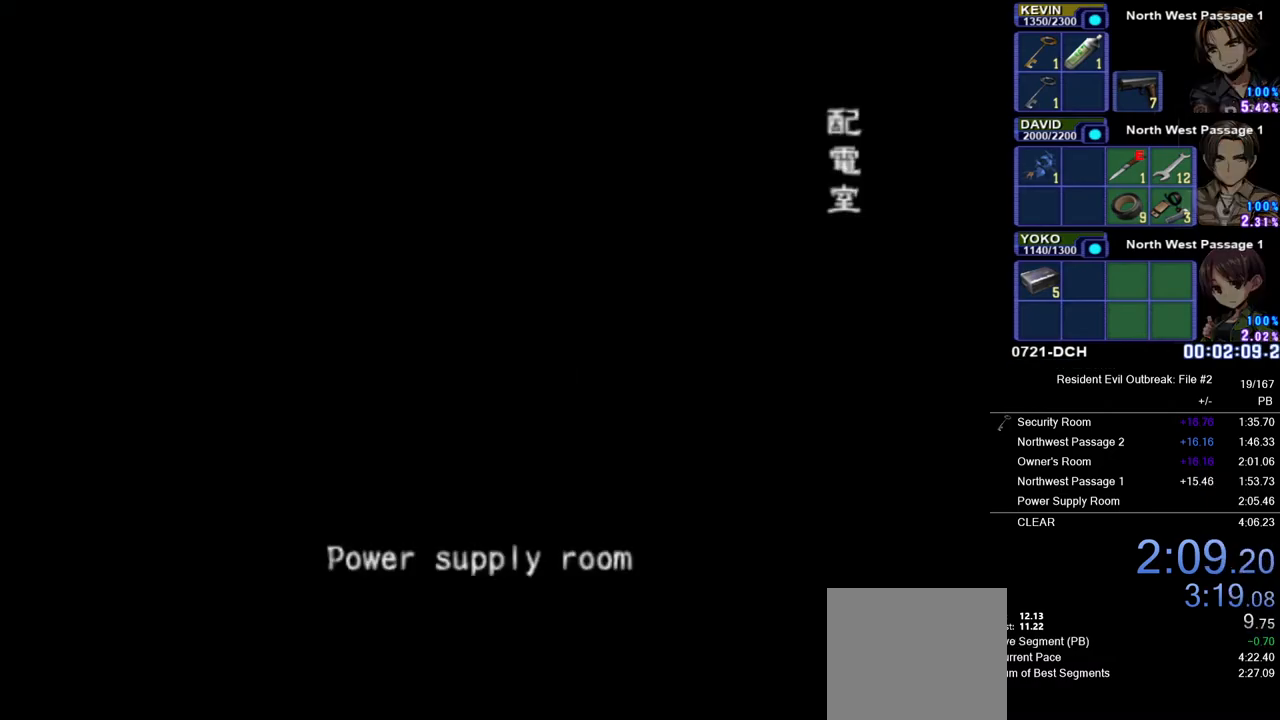
{"buttons": [], "left_stick": "center", "right_stick": "center", "events": []}
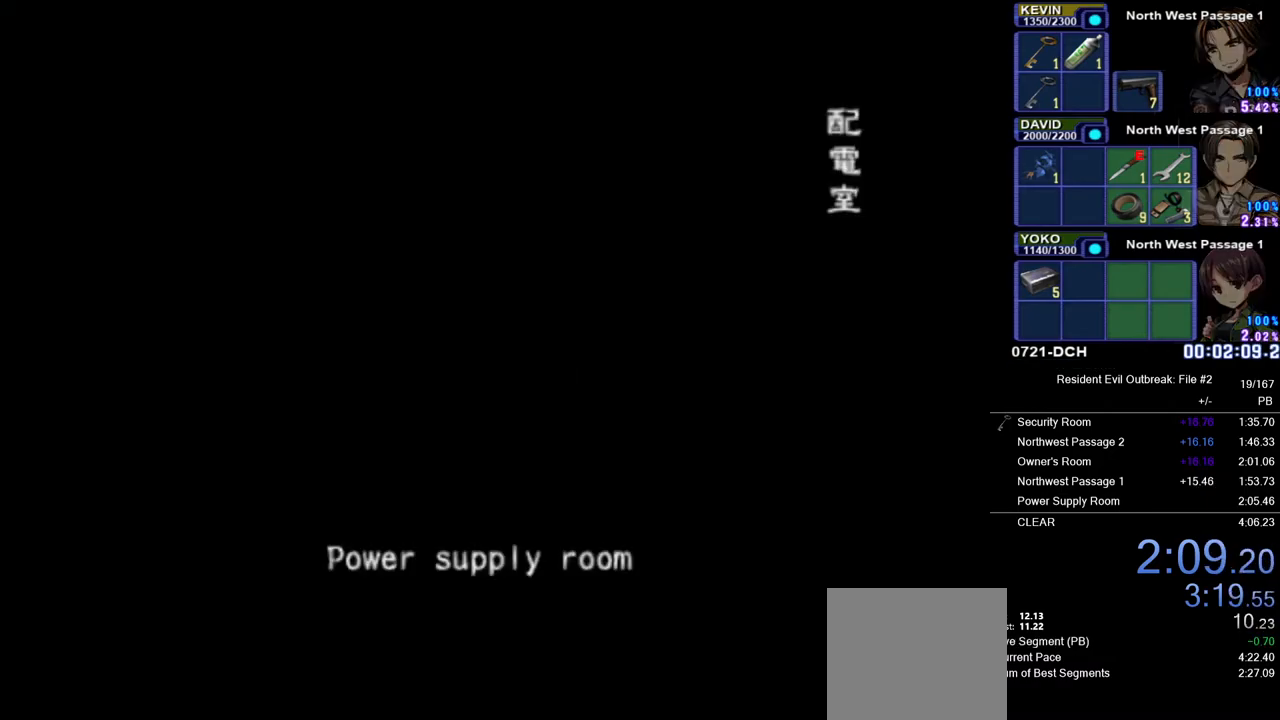
{"buttons": [], "left_stick": "center", "right_stick": "center", "events": []}
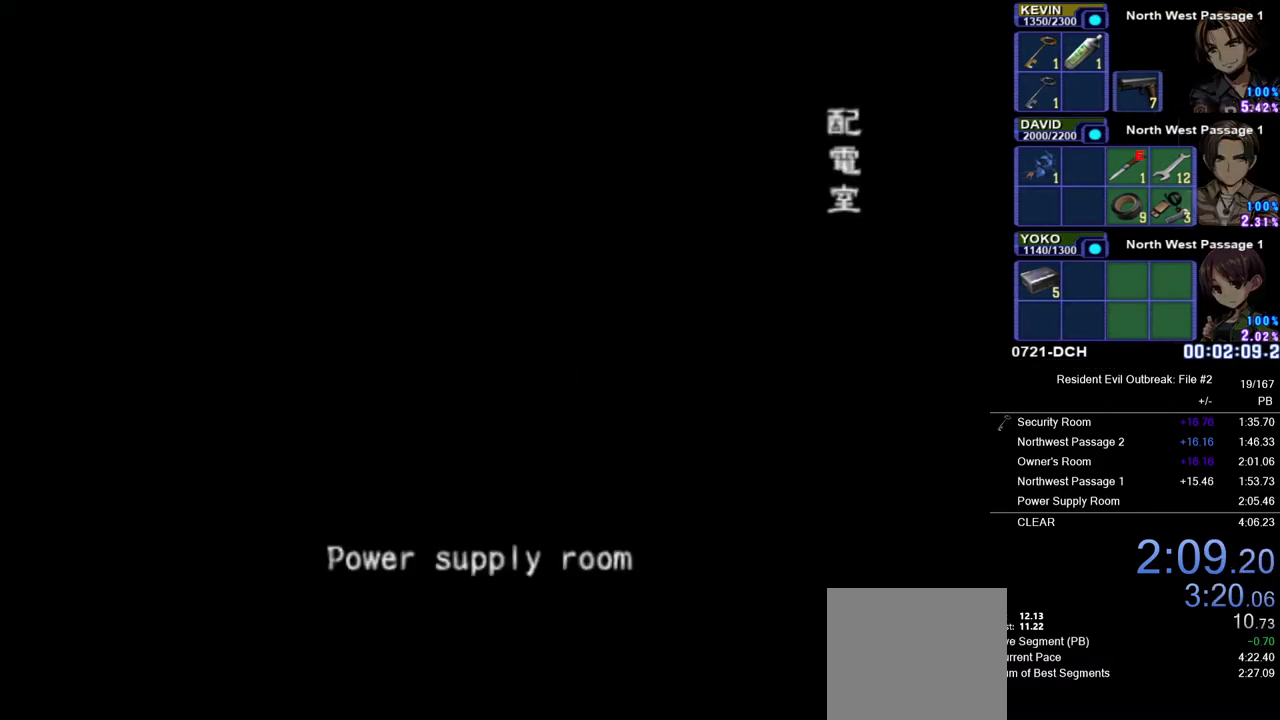
{"buttons": [], "left_stick": "center", "right_stick": "center", "events": []}
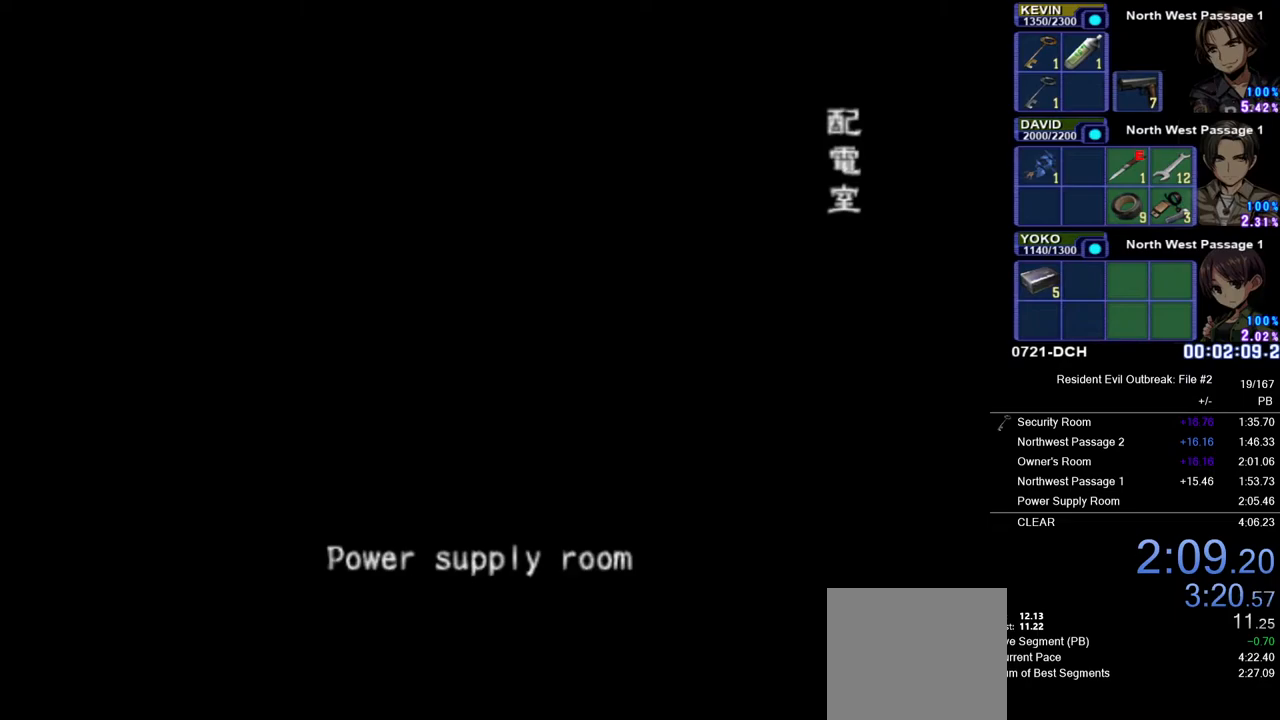
{"buttons": [], "left_stick": "center", "right_stick": "center", "events": []}
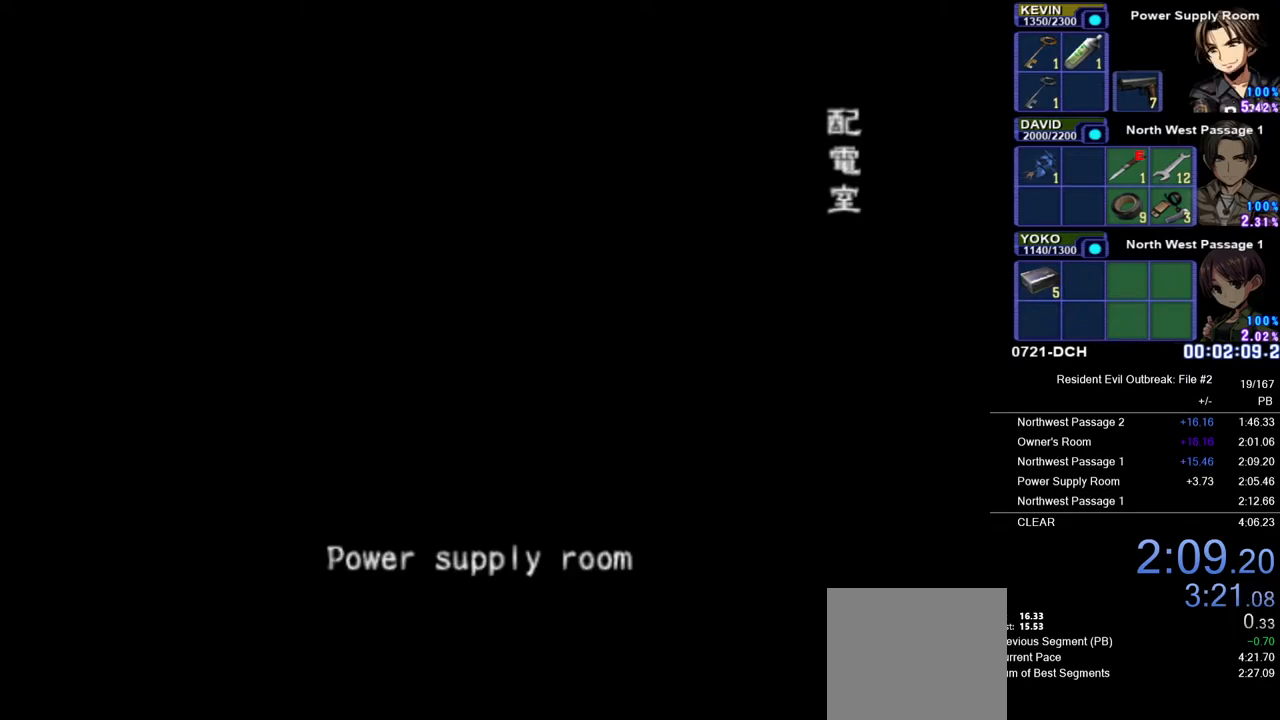
{"buttons": ["CROSS", "DPAD_UP", "DPAD_RIGHT"], "left_stick": "center", "right_stick": "center", "events": [[383, "CROSS", "down"], [400, "DPAD_RIGHT", "down"], [400, "DPAD_UP", "down"]]}
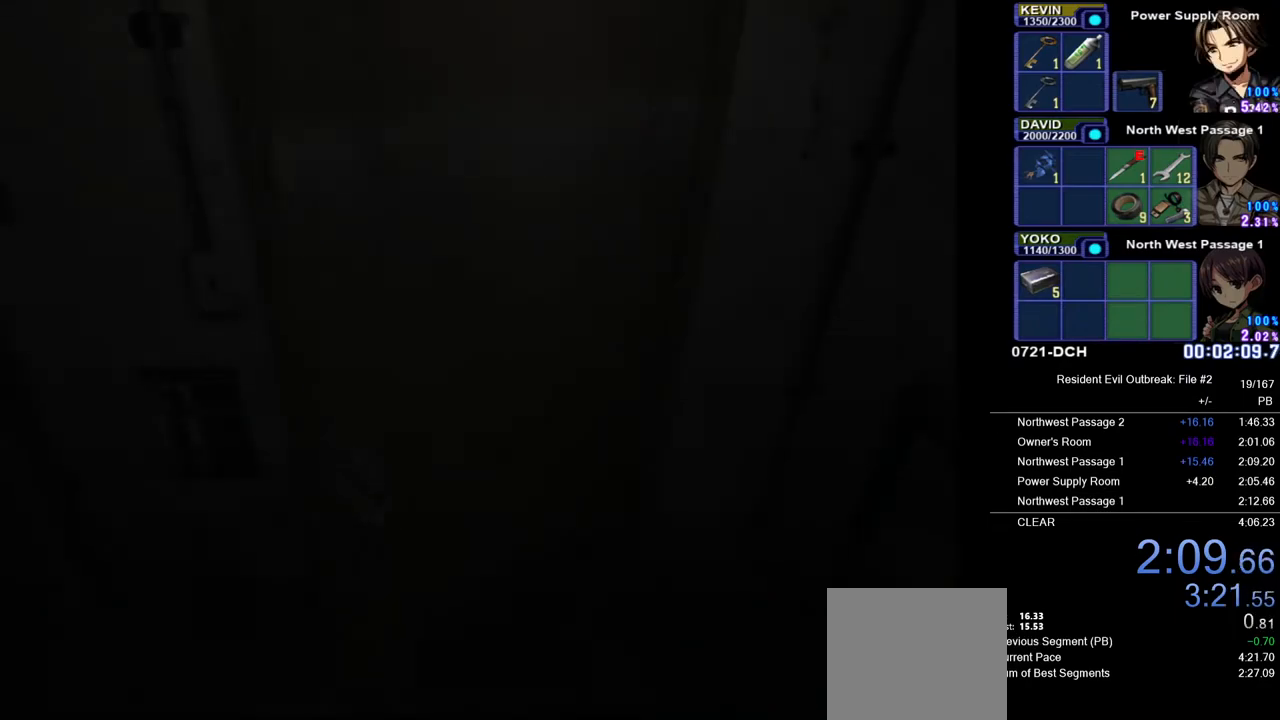
{"buttons": ["CROSS", "DPAD_UP", "DPAD_RIGHT"], "left_stick": "center", "right_stick": "center", "events": []}
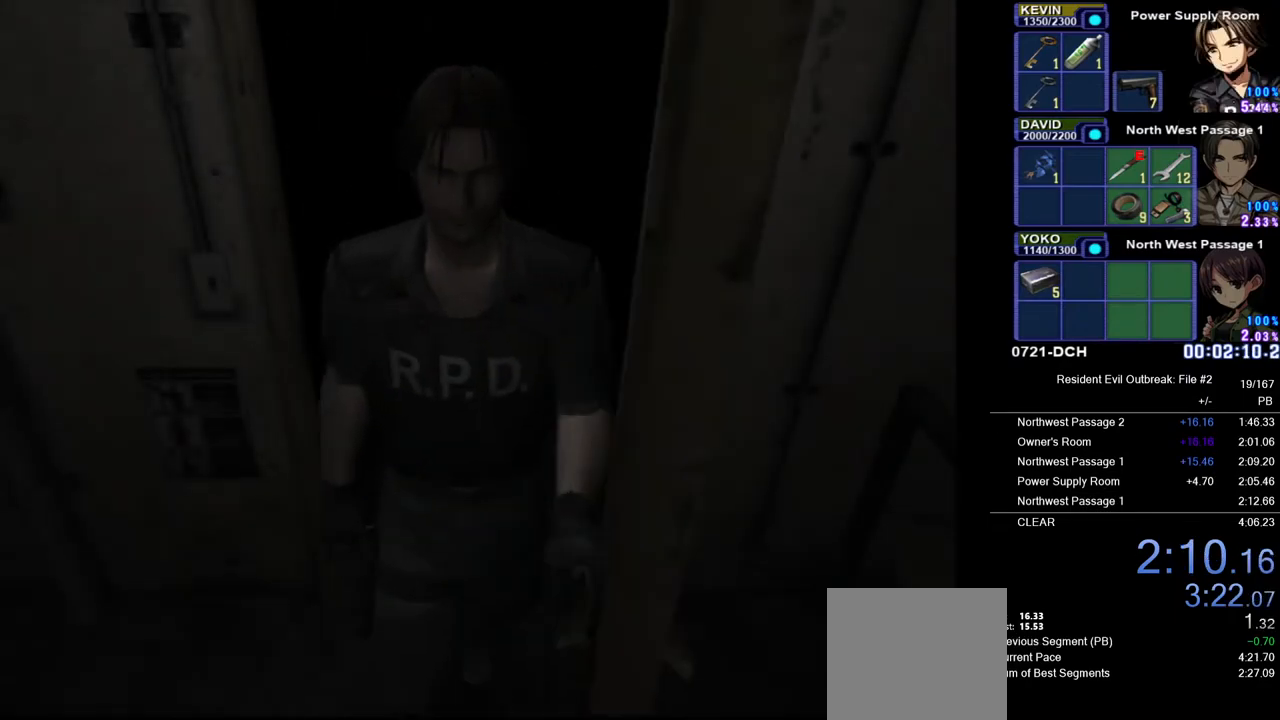
{"buttons": ["CROSS", "DPAD_UP", "DPAD_RIGHT"], "left_stick": "center", "right_stick": "center", "events": []}
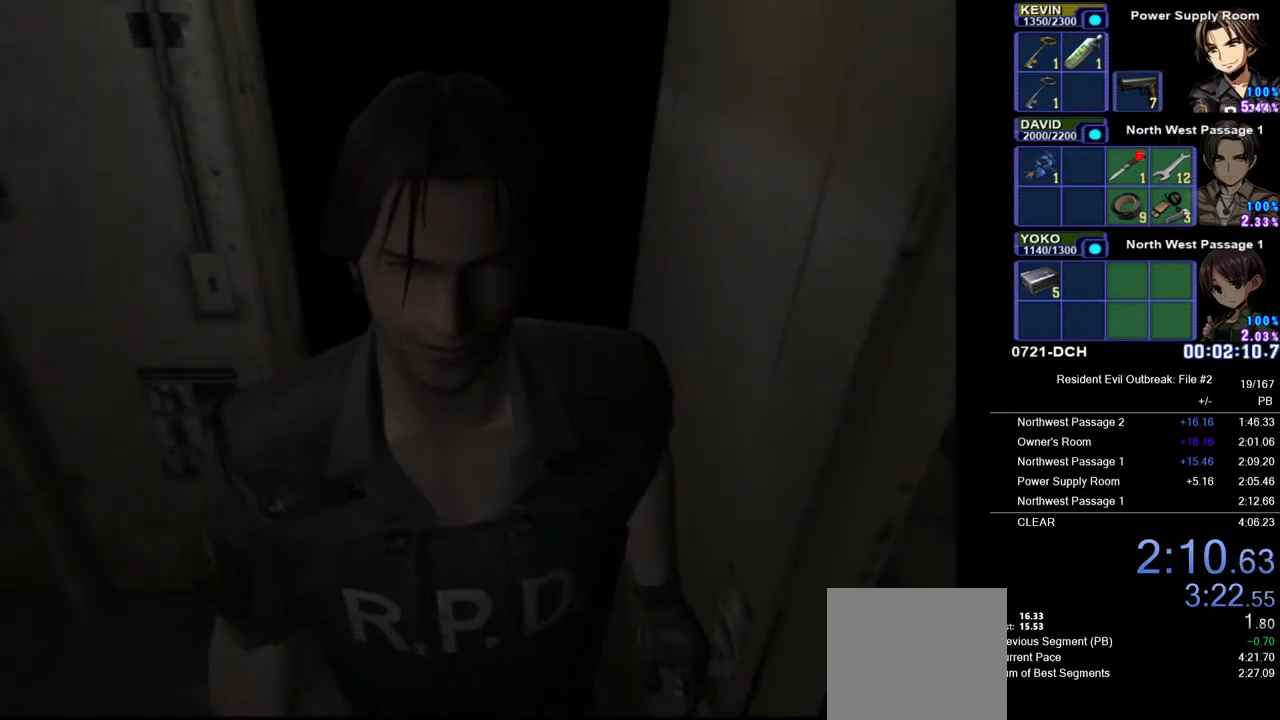
{"buttons": ["CROSS", "DPAD_UP"], "left_stick": "center", "right_stick": "center", "events": [[367, "DPAD_RIGHT", "up"]]}
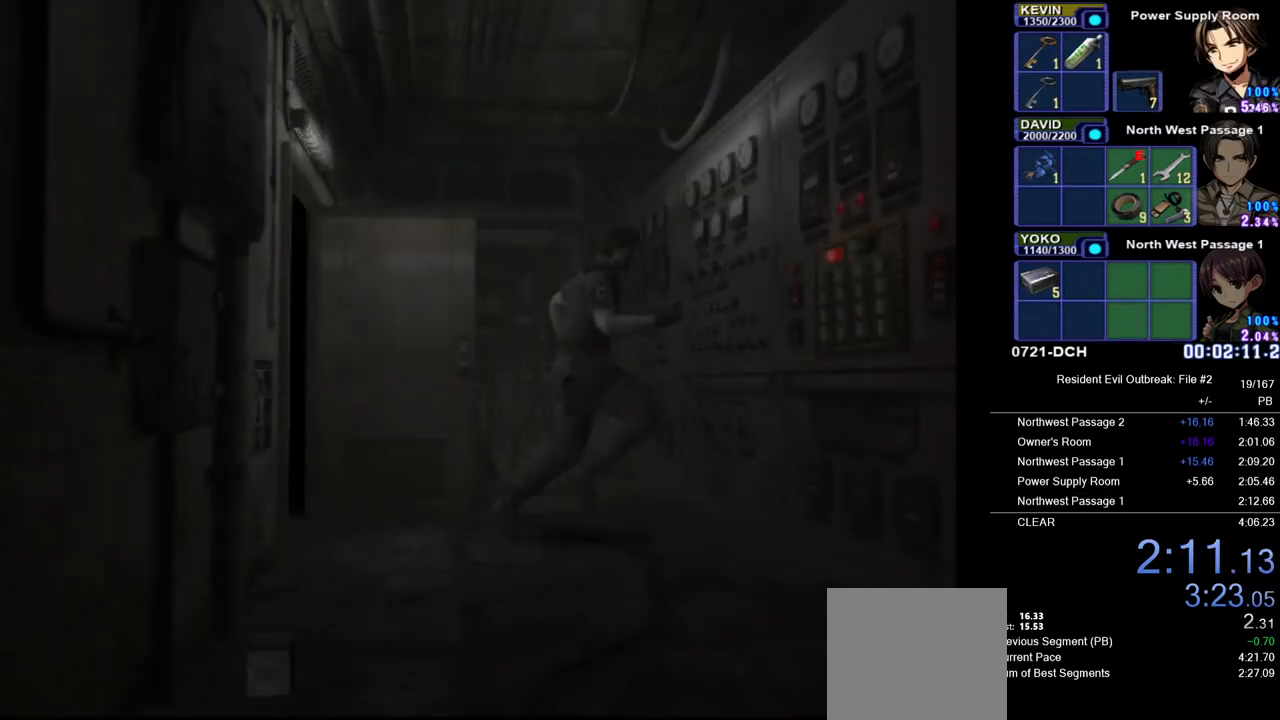
{"buttons": [], "left_stick": "center", "right_stick": "center", "events": [[167, "SQUARE", "down"], [250, "DPAD_UP", "up"], [267, "CROSS", "up"], [267, "SQUARE", "up"], [350, "SQUARE", "down"], [383, "SQUARE", "up"]]}
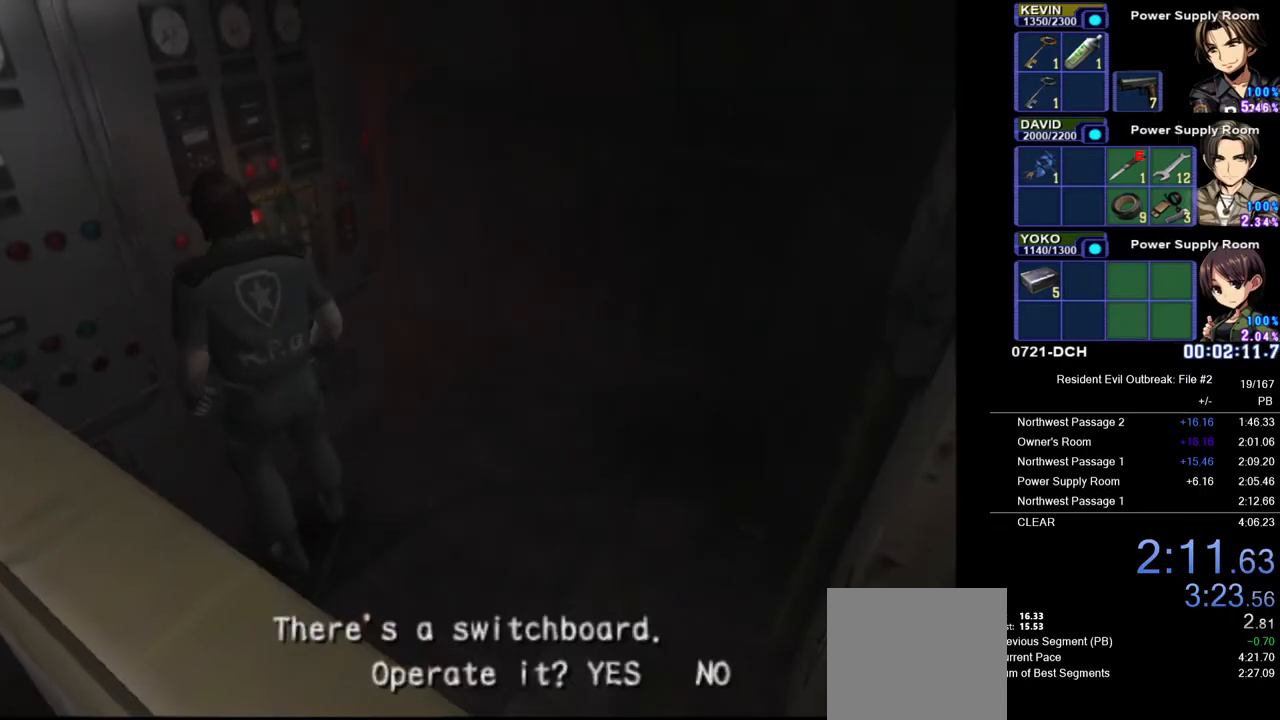
{"buttons": [], "left_stick": "center", "right_stick": "center", "events": [[267, "DPAD_LEFT", "down"], [350, "DPAD_LEFT", "up"], [350, "SQUARE", "down"], [433, "SQUARE", "up"]]}
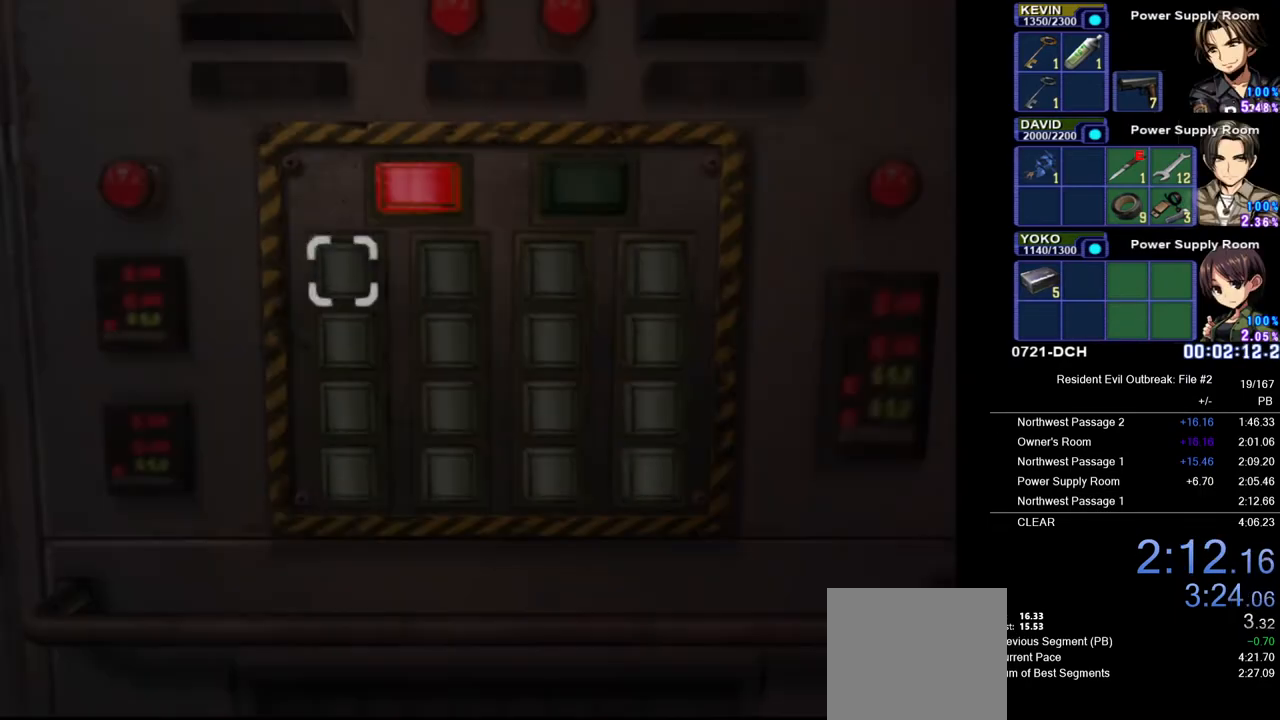
{"buttons": [], "left_stick": "center", "right_stick": "center", "events": []}
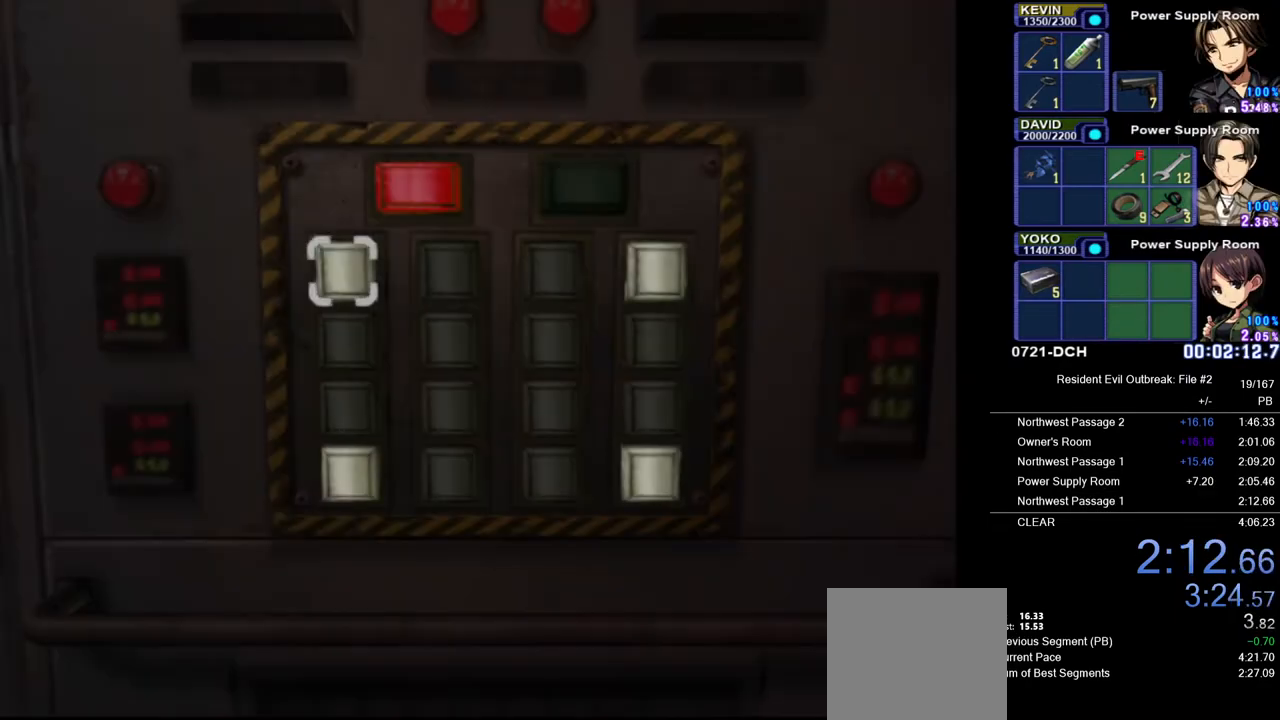
{"buttons": [], "left_stick": "center", "right_stick": "center", "events": [[117, "DPAD_RIGHT", "down"], [250, "DPAD_RIGHT", "up"], [383, "DPAD_RIGHT", "down"], [433, "DPAD_RIGHT", "up"]]}
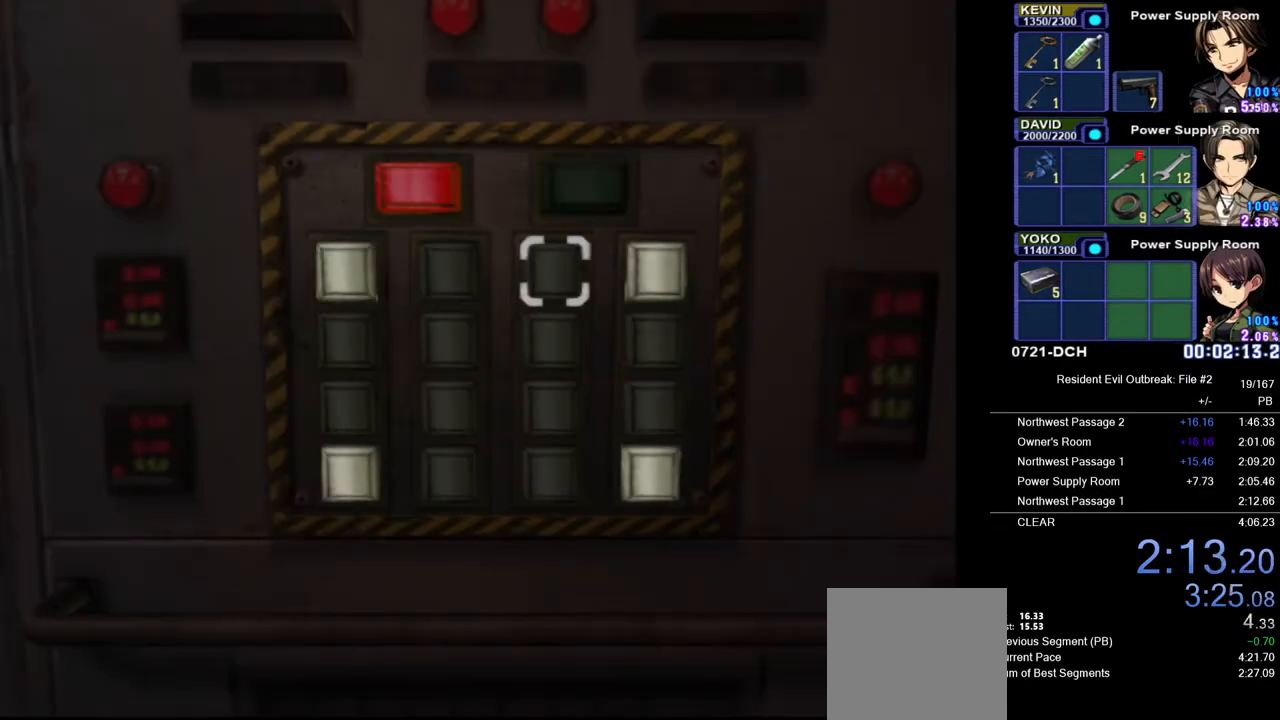
{"buttons": [], "left_stick": "center", "right_stick": "center", "events": [[67, "DPAD_DOWN", "down"], [167, "DPAD_DOWN", "up"], [167, "SQUARE", "down"], [283, "SQUARE", "up"]]}
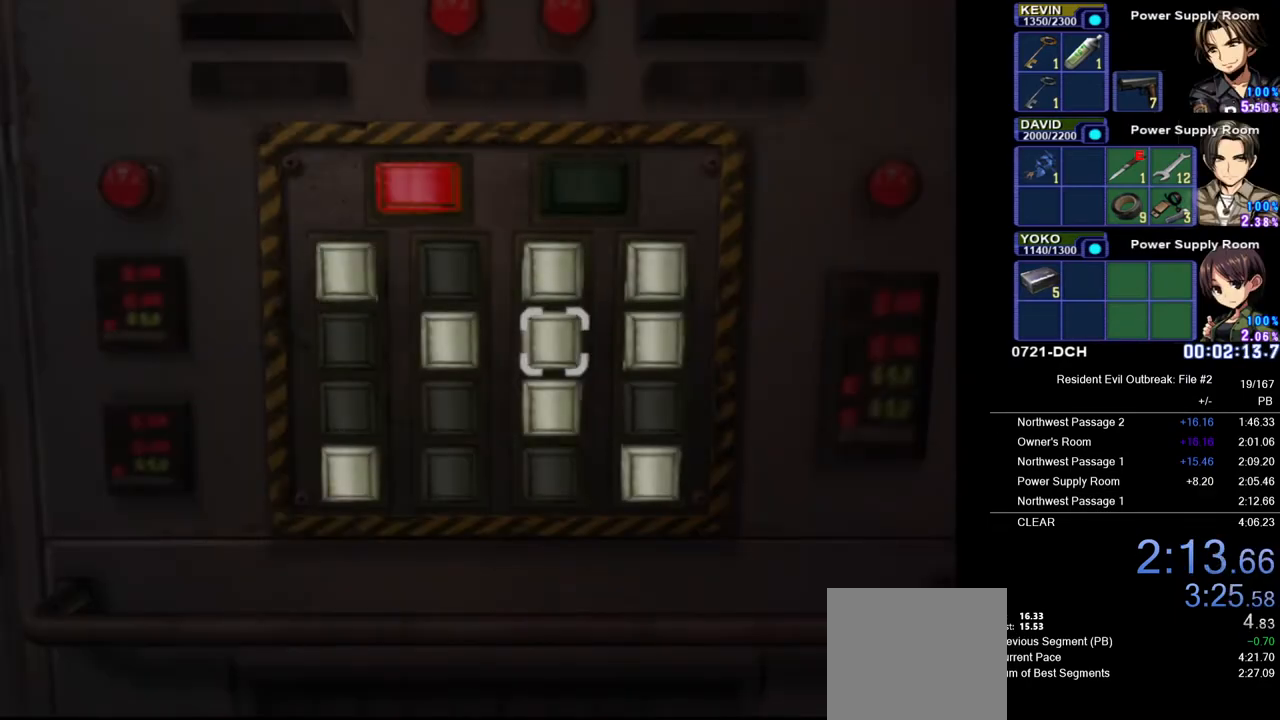
{"buttons": [], "left_stick": "center", "right_stick": "center", "events": [[150, "DPAD_LEFT", "down"], [267, "DPAD_LEFT", "up"], [350, "DPAD_UP", "down"], [433, "DPAD_UP", "up"]]}
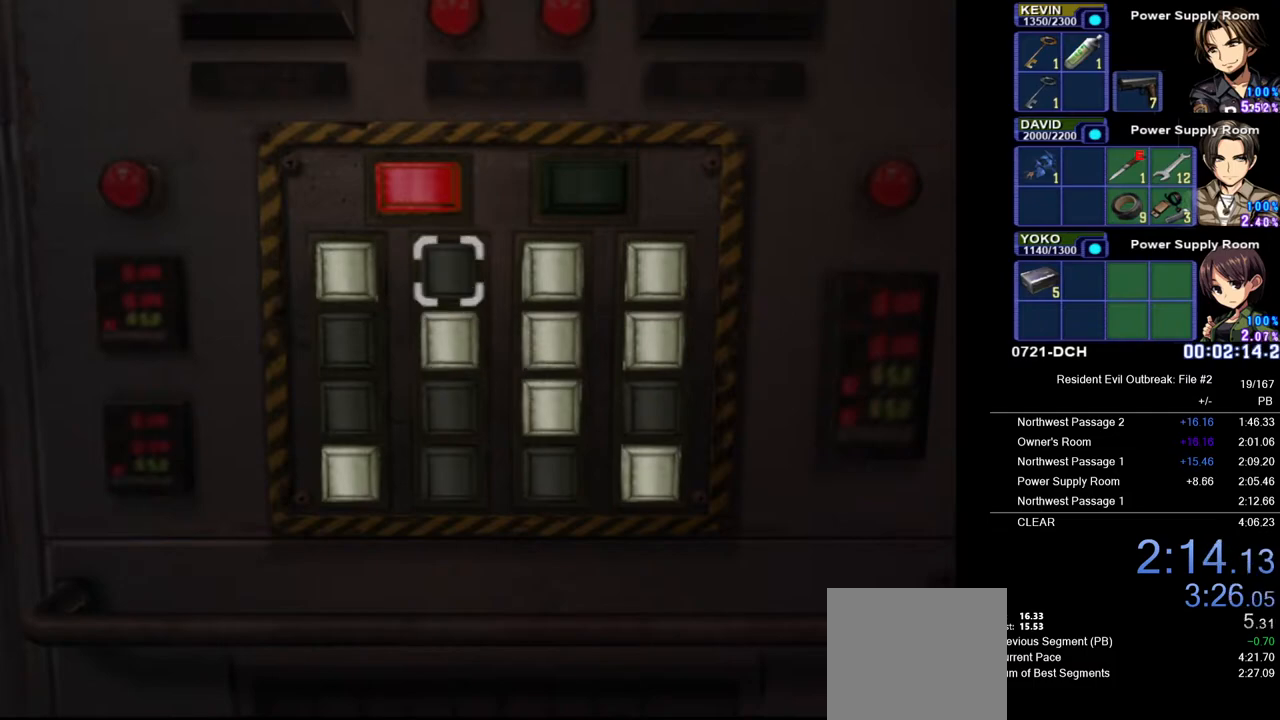
{"buttons": ["DPAD_UP"], "left_stick": "center", "right_stick": "center", "events": [[117, "DPAD_DOWN", "down"], [217, "DPAD_DOWN", "up"], [483, "DPAD_UP", "down"]]}
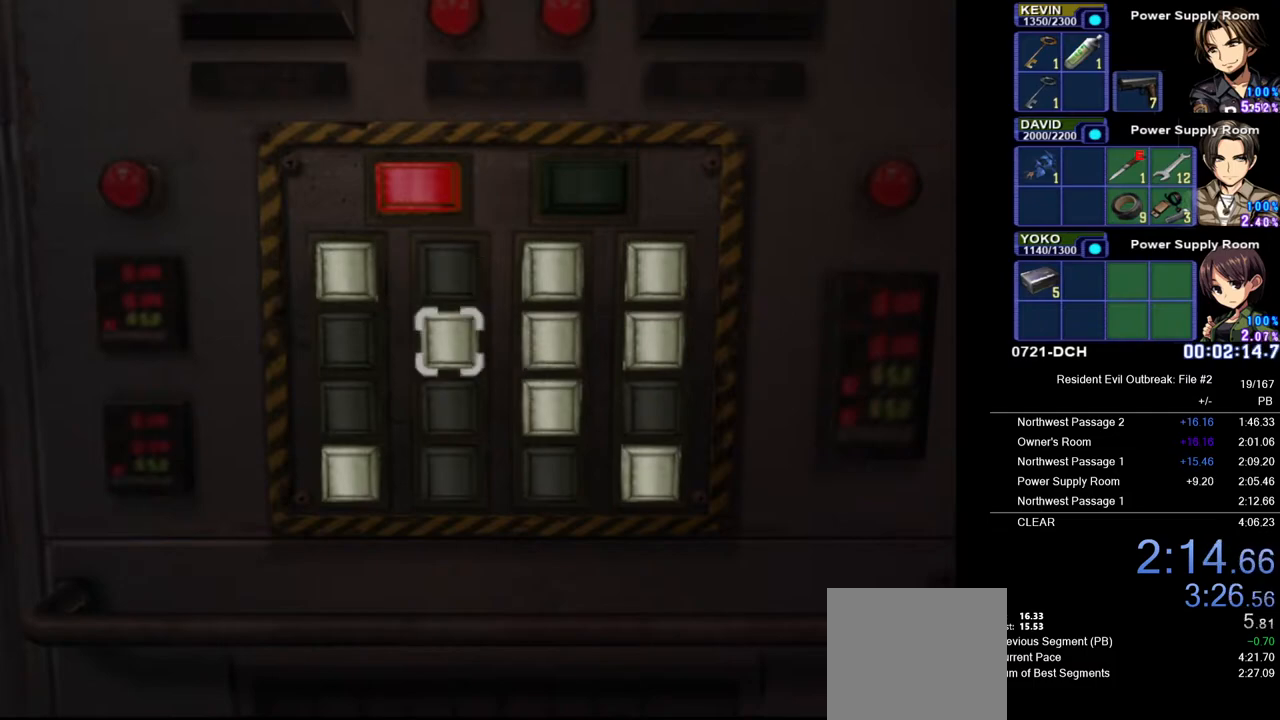
{"buttons": [], "left_stick": "center", "right_stick": "center", "events": [[83, "SQUARE", "down"], [100, "DPAD_UP", "up"], [167, "SQUARE", "up"], [233, "DPAD_DOWN", "down"], [333, "DPAD_DOWN", "up"]]}
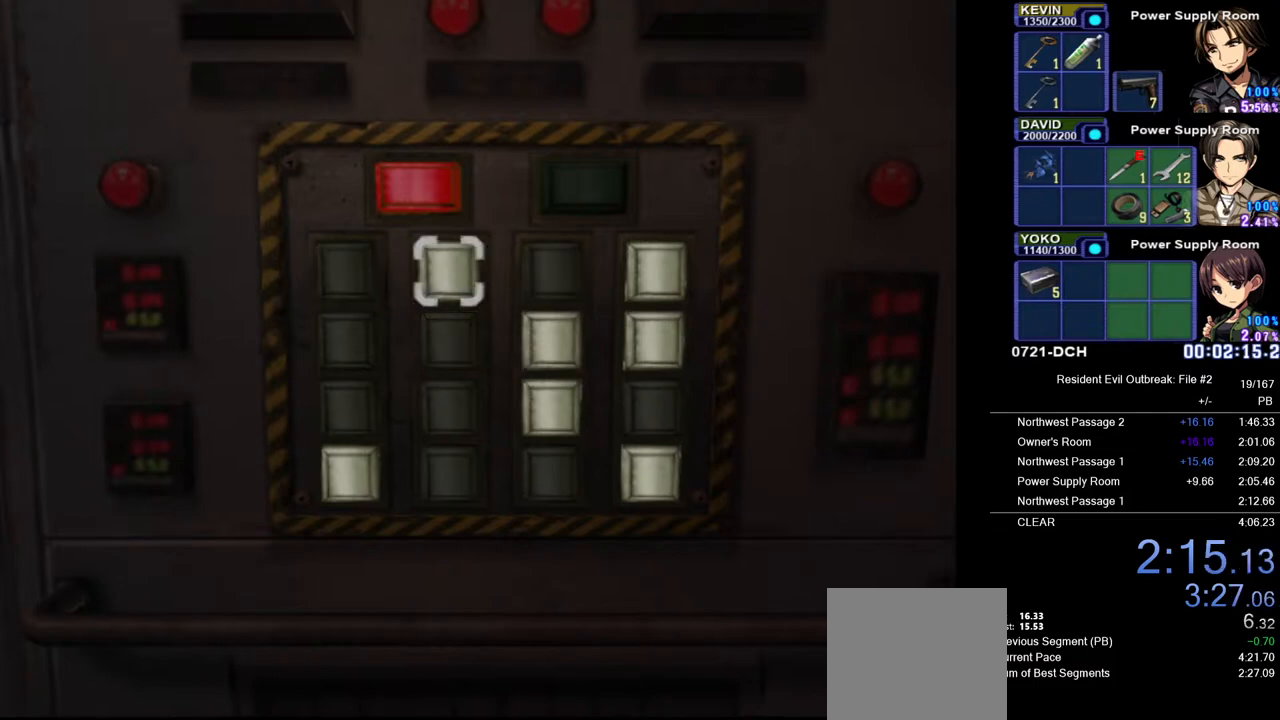
{"buttons": ["DPAD_UP"], "left_stick": "center", "right_stick": "center", "events": [[83, "DPAD_DOWN", "down"], [167, "DPAD_DOWN", "up"], [267, "DPAD_LEFT", "down"], [367, "DPAD_LEFT", "up"], [450, "DPAD_UP", "down"]]}
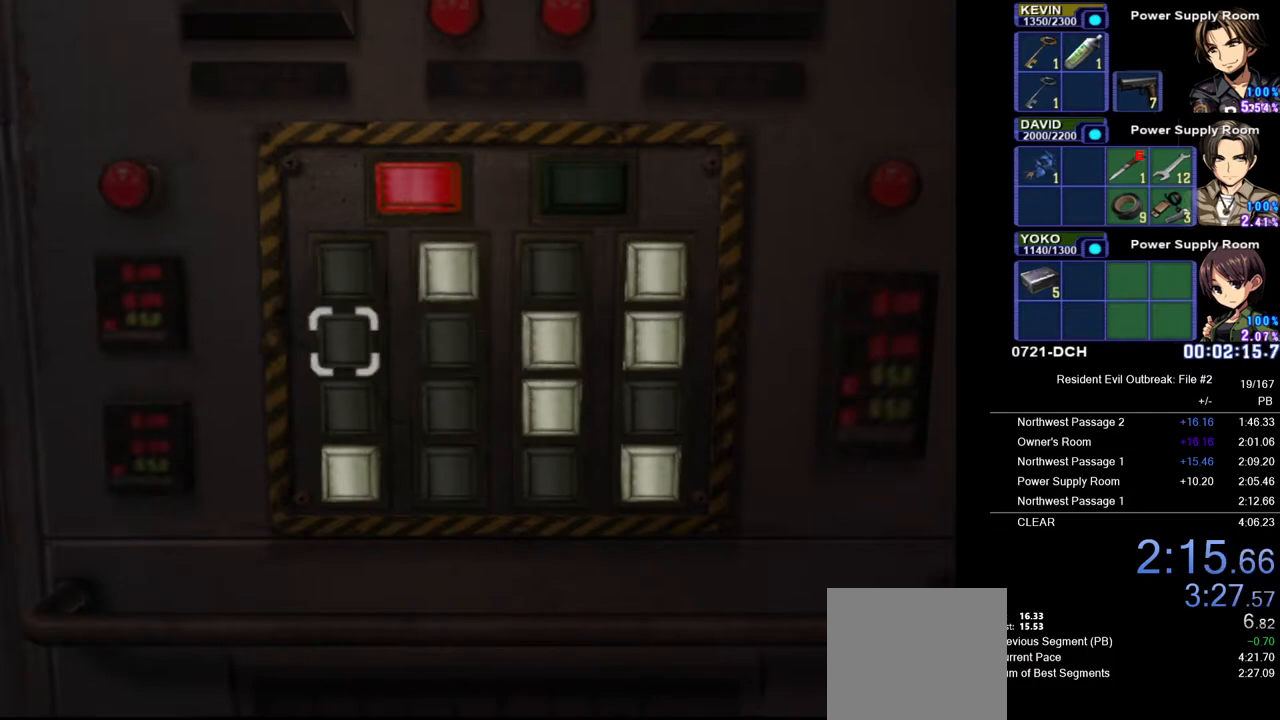
{"buttons": ["DPAD_RIGHT"], "left_stick": "center", "right_stick": "center", "events": [[50, "DPAD_UP", "up"], [167, "DPAD_DOWN", "down"], [250, "SQUARE", "down"], [267, "DPAD_DOWN", "up"], [367, "SQUARE", "up"], [500, "DPAD_RIGHT", "down"]]}
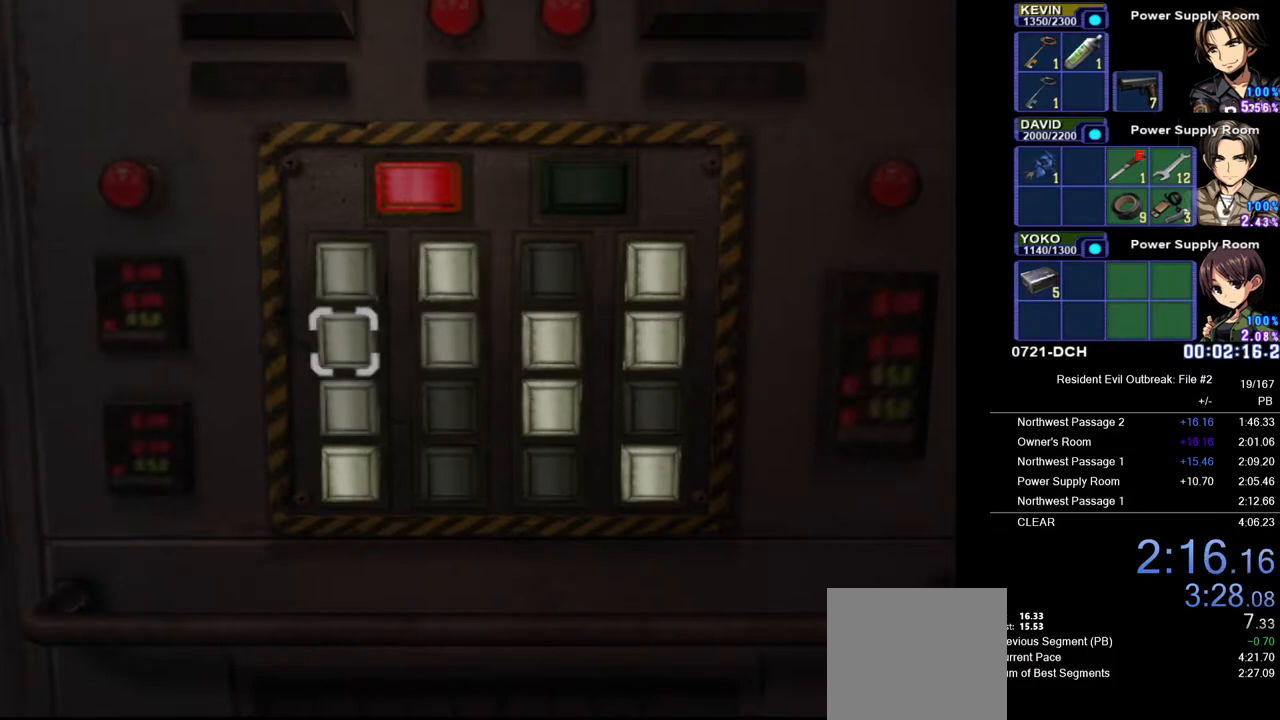
{"buttons": [], "left_stick": "center", "right_stick": "center", "events": [[100, "DPAD_RIGHT", "up"], [383, "DPAD_DOWN", "down"], [500, "DPAD_DOWN", "up"]]}
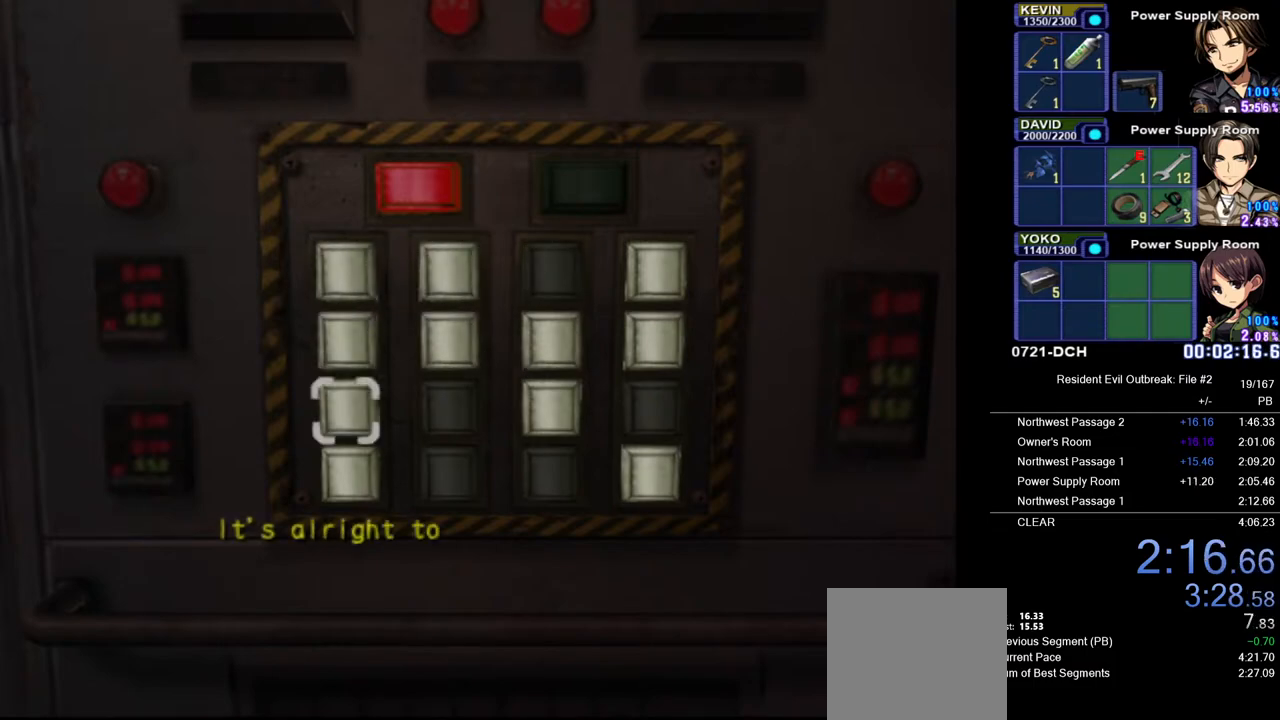
{"buttons": ["DPAD_DOWN"], "left_stick": "center", "right_stick": "center", "events": [[100, "DPAD_RIGHT", "down"], [200, "DPAD_RIGHT", "up"], [283, "DPAD_RIGHT", "down"], [333, "DPAD_RIGHT", "up"], [433, "DPAD_DOWN", "down"]]}
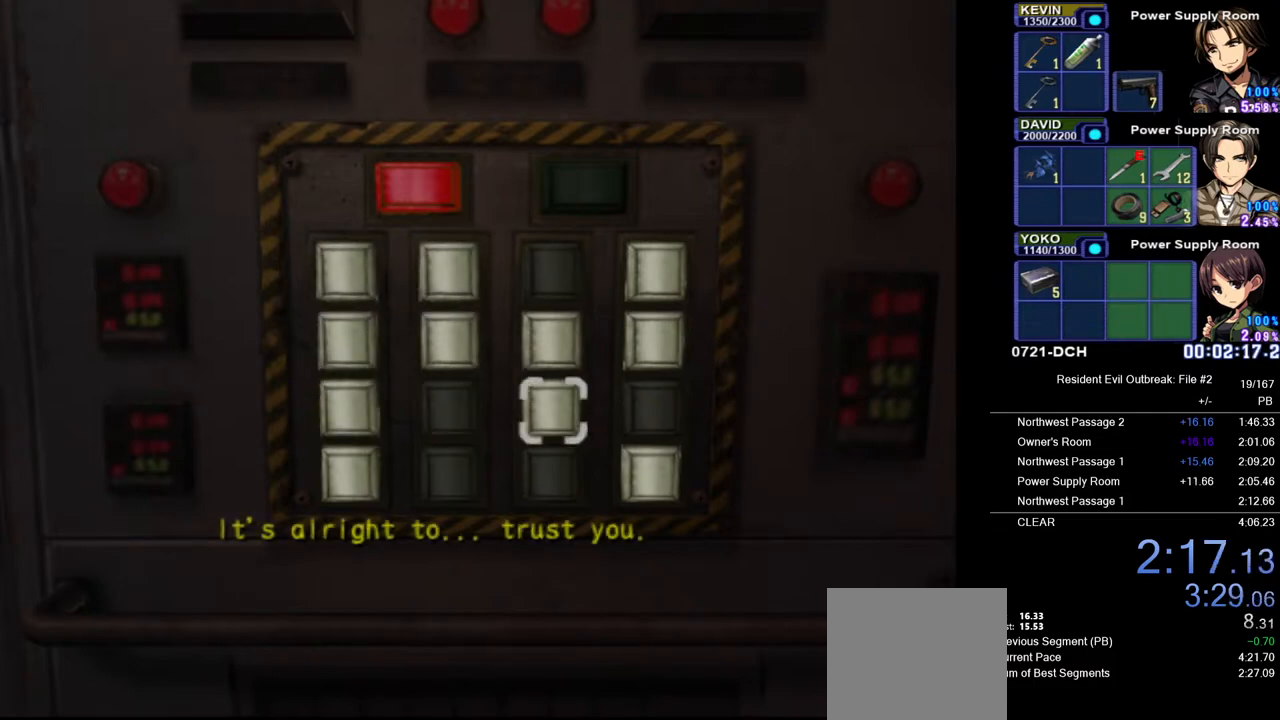
{"buttons": ["SQUARE"], "left_stick": "center", "right_stick": "center", "events": [[50, "DPAD_DOWN", "up"], [150, "DPAD_LEFT", "down"], [250, "DPAD_LEFT", "up"], [367, "SQUARE", "down"]]}
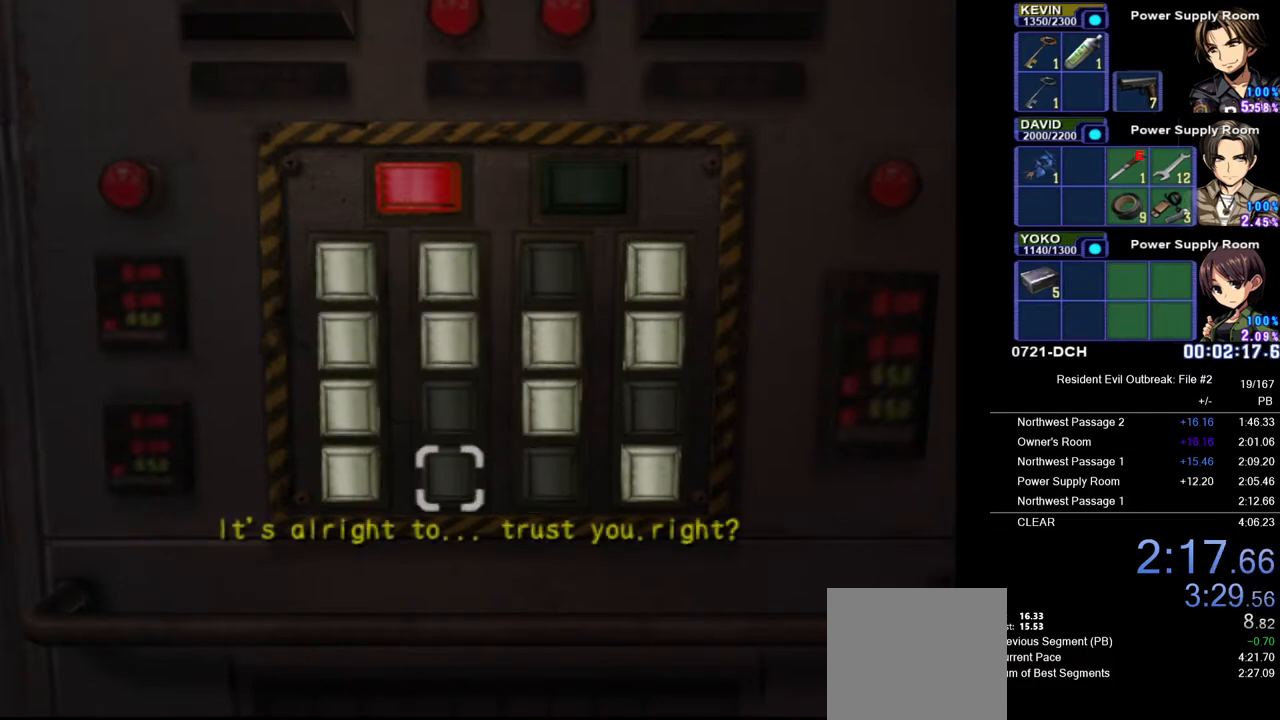
{"buttons": [], "left_stick": "center", "right_stick": "center", "events": [[167, "SQUARE", "up"]]}
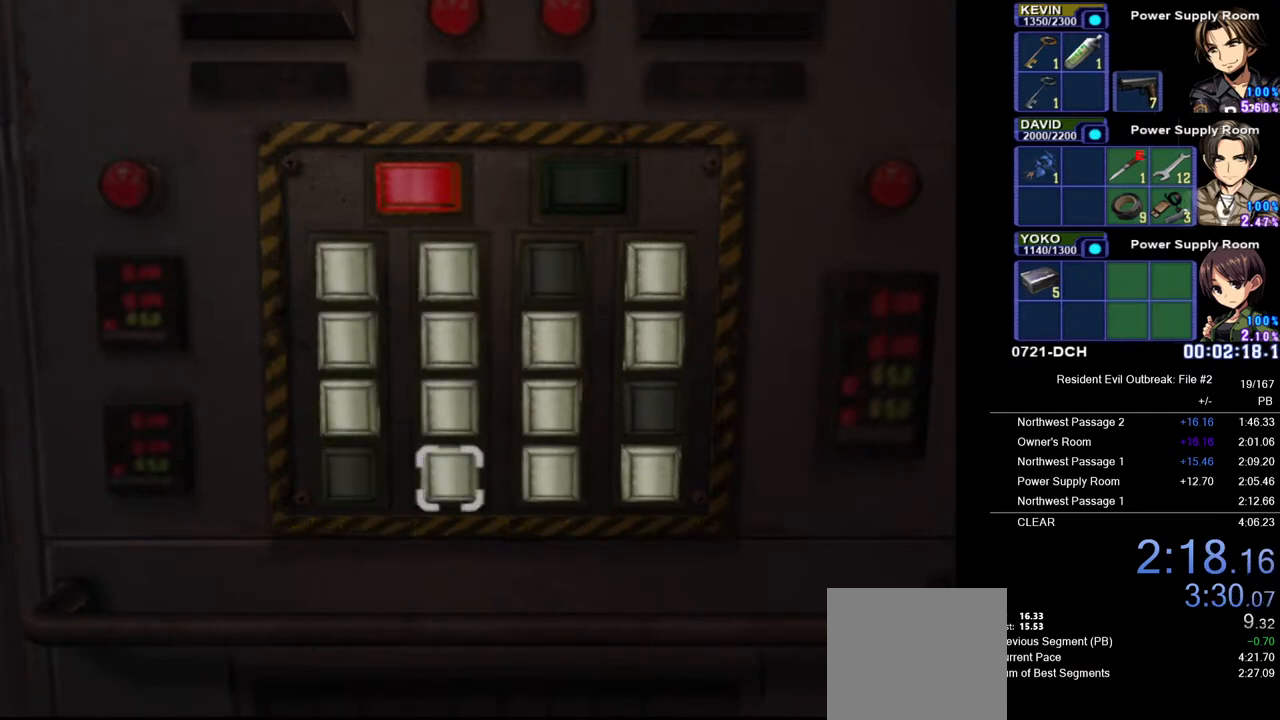
{"buttons": [], "left_stick": "center", "right_stick": "center", "events": [[17, "DPAD_UP", "down"], [117, "SQUARE", "down"], [133, "DPAD_UP", "up"], [200, "SQUARE", "up"]]}
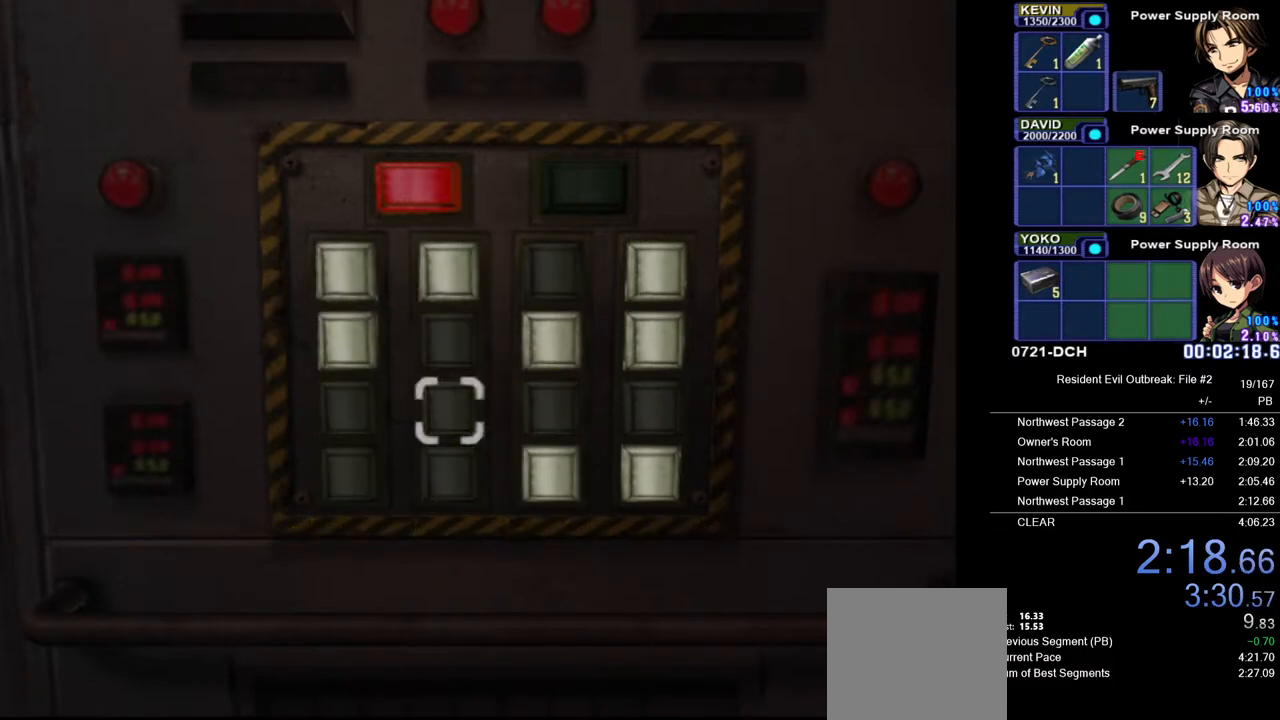
{"buttons": [], "left_stick": "center", "right_stick": "center", "events": [[183, "SQUARE", "down"], [267, "SQUARE", "up"]]}
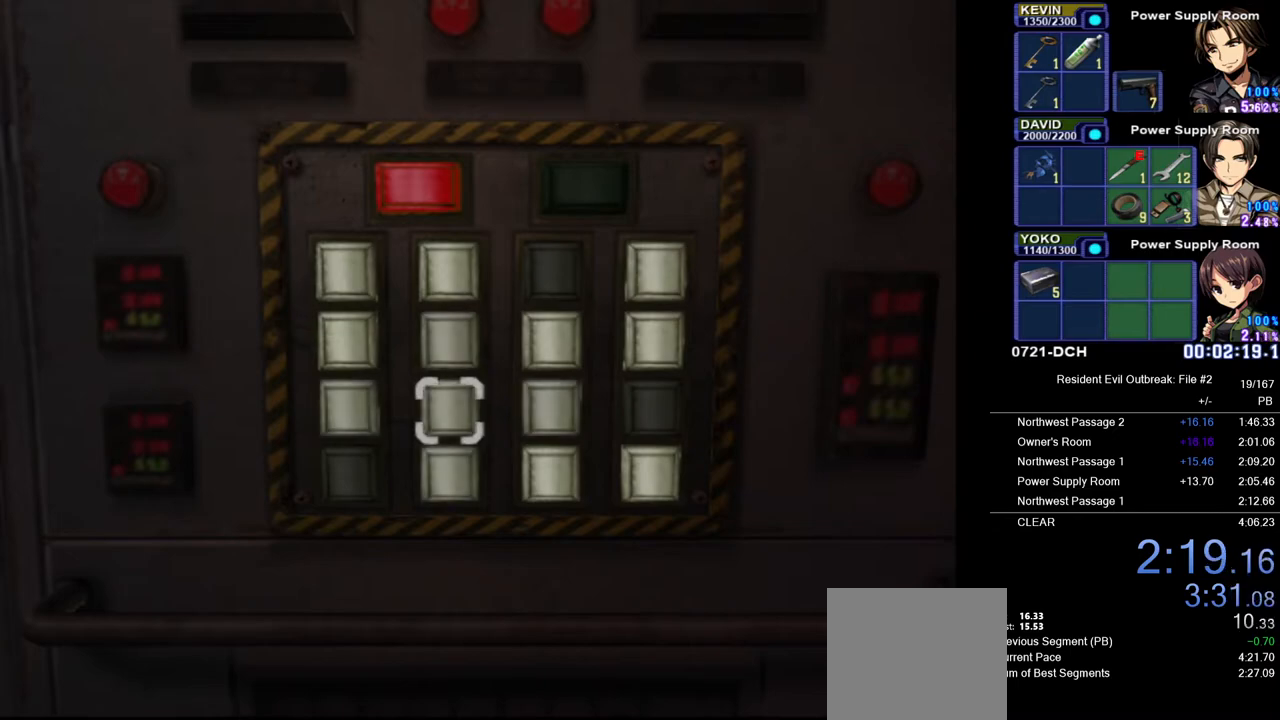
{"buttons": [], "left_stick": "center", "right_stick": "center", "events": [[17, "DPAD_DOWN", "down"], [133, "DPAD_DOWN", "up"], [250, "DPAD_LEFT", "down"], [367, "DPAD_LEFT", "up"], [367, "SQUARE", "down"], [483, "SQUARE", "up"]]}
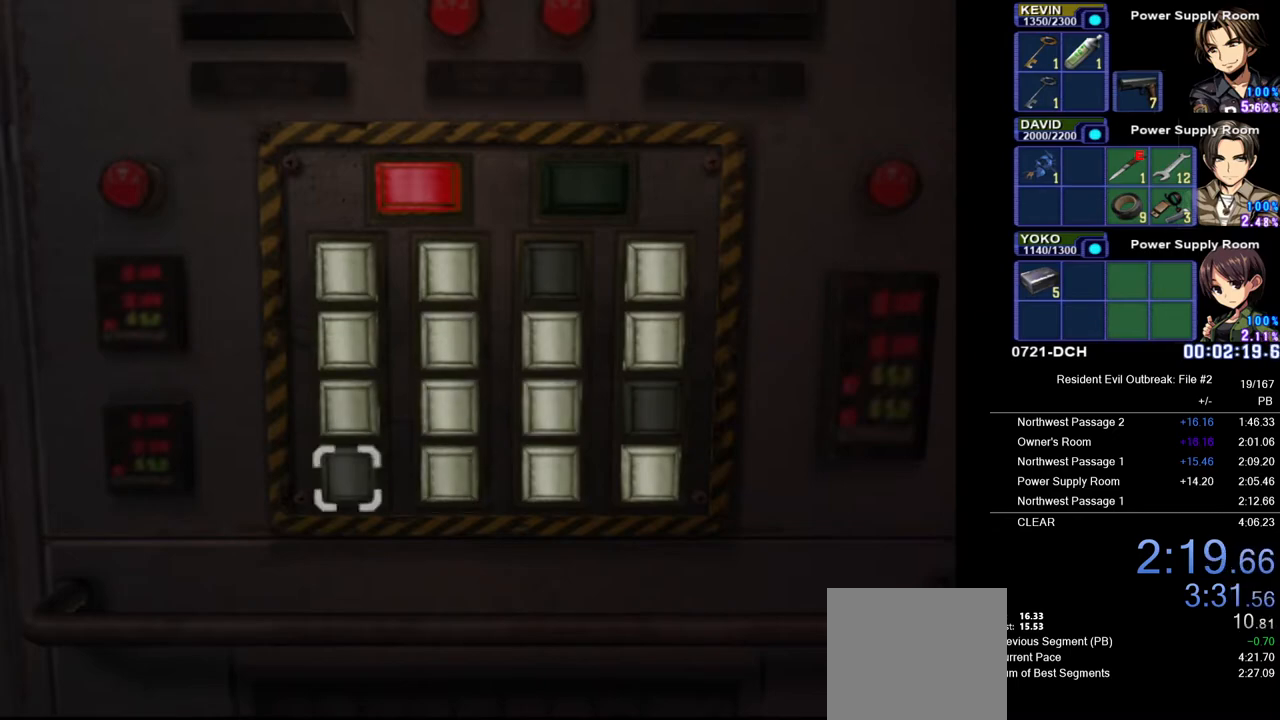
{"buttons": [], "left_stick": "center", "right_stick": "center", "events": [[100, "DPAD_RIGHT", "down"], [233, "DPAD_RIGHT", "up"], [350, "DPAD_RIGHT", "down"], [433, "DPAD_RIGHT", "up"]]}
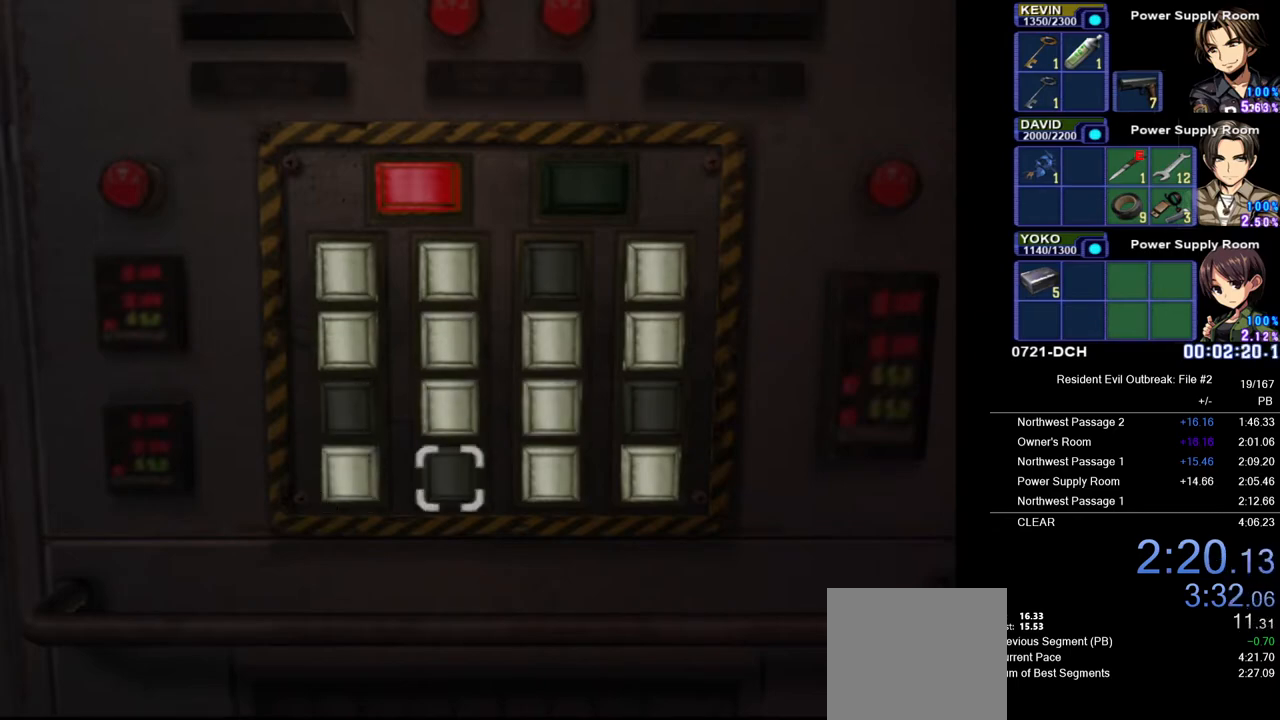
{"buttons": ["DPAD_RIGHT"], "left_stick": "center", "right_stick": "center", "events": [[50, "DPAD_UP", "down"], [150, "DPAD_UP", "up"], [150, "SQUARE", "down"], [267, "SQUARE", "up"], [433, "DPAD_RIGHT", "down"]]}
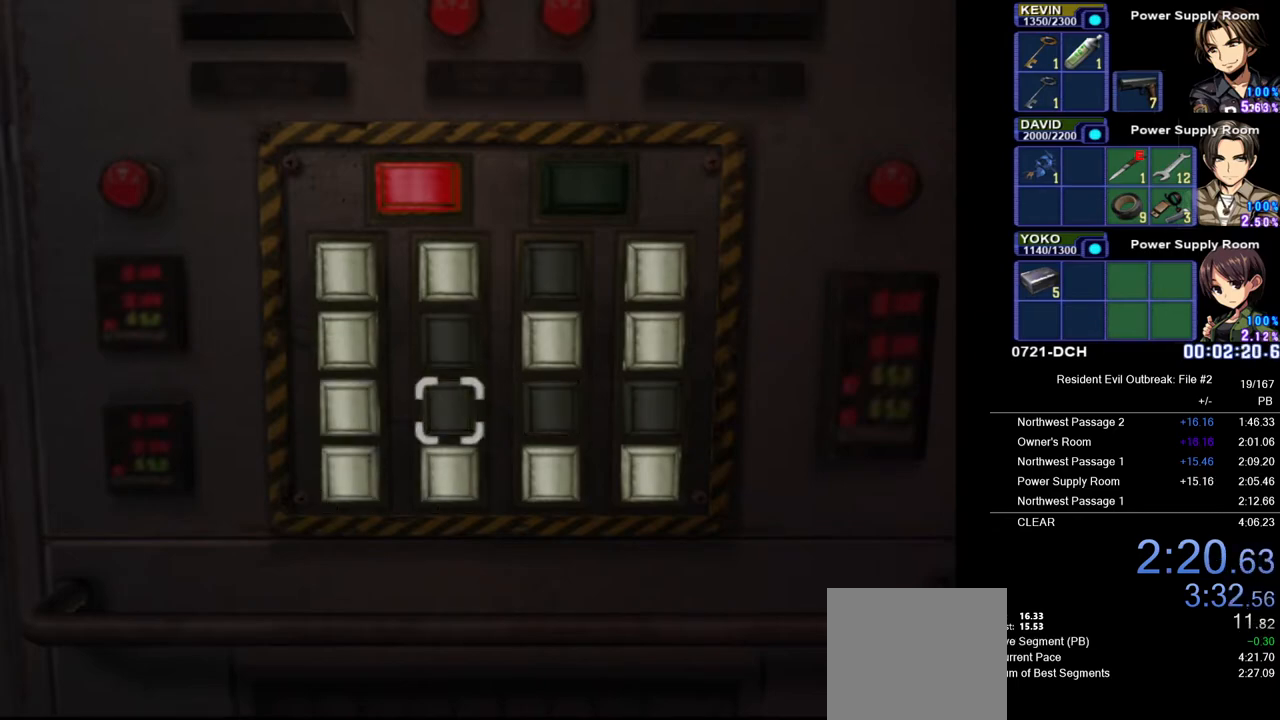
{"buttons": [], "left_stick": "center", "right_stick": "center", "events": [[33, "DPAD_RIGHT", "up"], [150, "DPAD_RIGHT", "down"], [217, "DPAD_RIGHT", "up"]]}
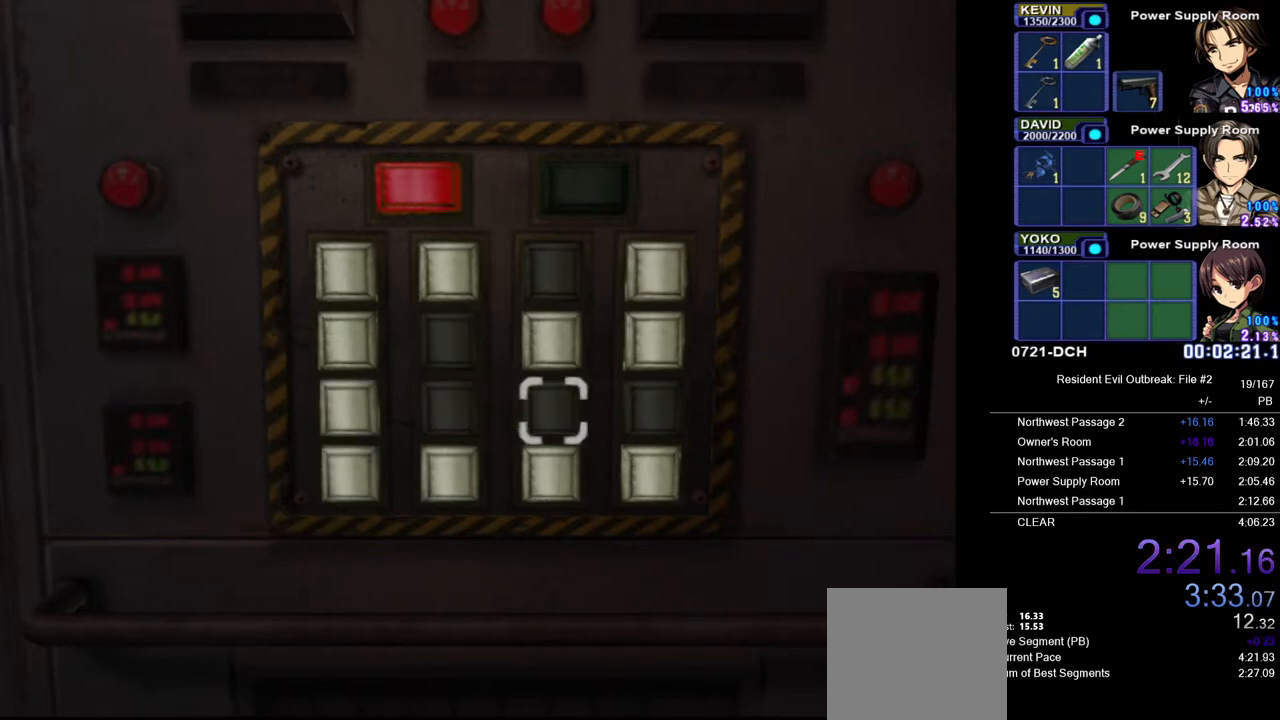
{"buttons": [], "left_stick": "center", "right_stick": "center", "events": [[67, "DPAD_UP", "down"], [133, "SQUARE", "down"], [150, "DPAD_UP", "up"], [383, "SQUARE", "up"]]}